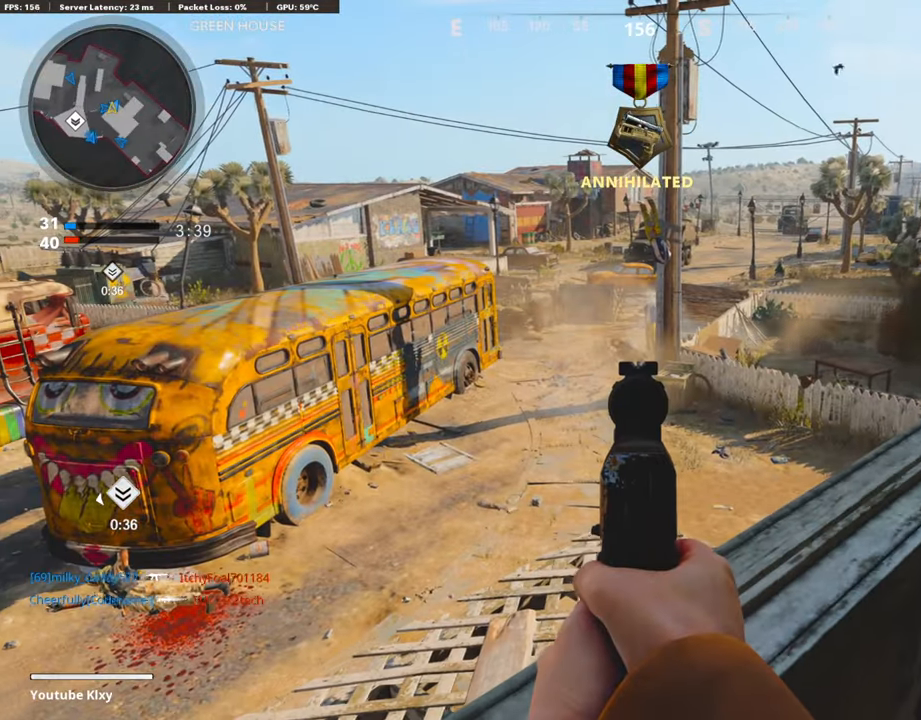
Gameplay with a controller (PlayStation layout); each line is a JSON object with the inputs held at the frame after it. "events" lists button and stick changes between this image and that frame as [ms after this image, input, new state], when the widget could be followed in between. Not read: TOUCHPAD.
{"buttons": [], "left_stick": "right", "right_stick": "center", "events": [[201, "L1", "up"], [201, "right_stick", "left"], [235, "left_stick", "right"], [470, "right_stick", "center"]]}
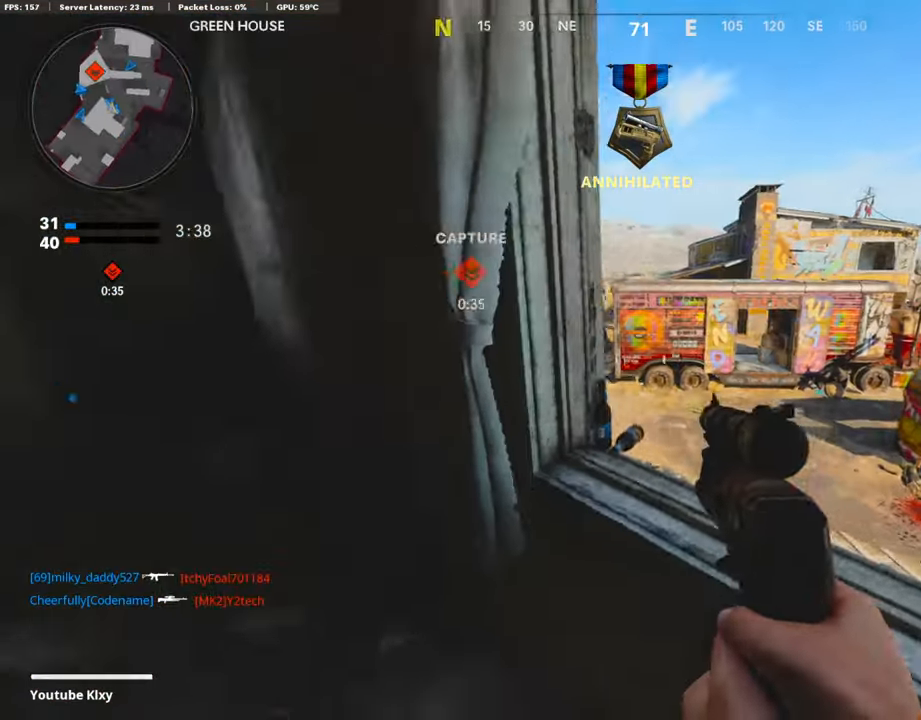
{"buttons": ["L1"], "left_stick": "center", "right_stick": "up-left", "events": [[319, "L1", "down"], [319, "left_stick", "left"], [319, "right_stick", "up-left"], [453, "left_stick", "center"]]}
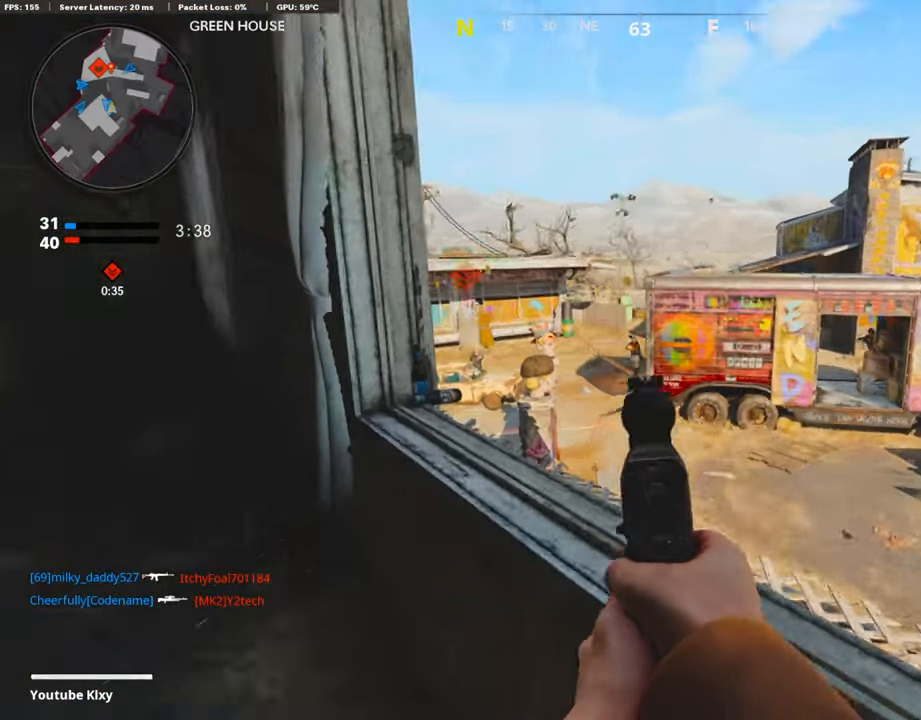
{"buttons": [], "left_stick": "left", "right_stick": "center", "events": [[17, "right_stick", "center"], [151, "left_stick", "left"], [168, "right_stick", "up"], [218, "R1", "down"], [302, "L1", "up"], [319, "right_stick", "center"], [369, "R1", "up"], [403, "right_stick", "left"], [486, "right_stick", "center"]]}
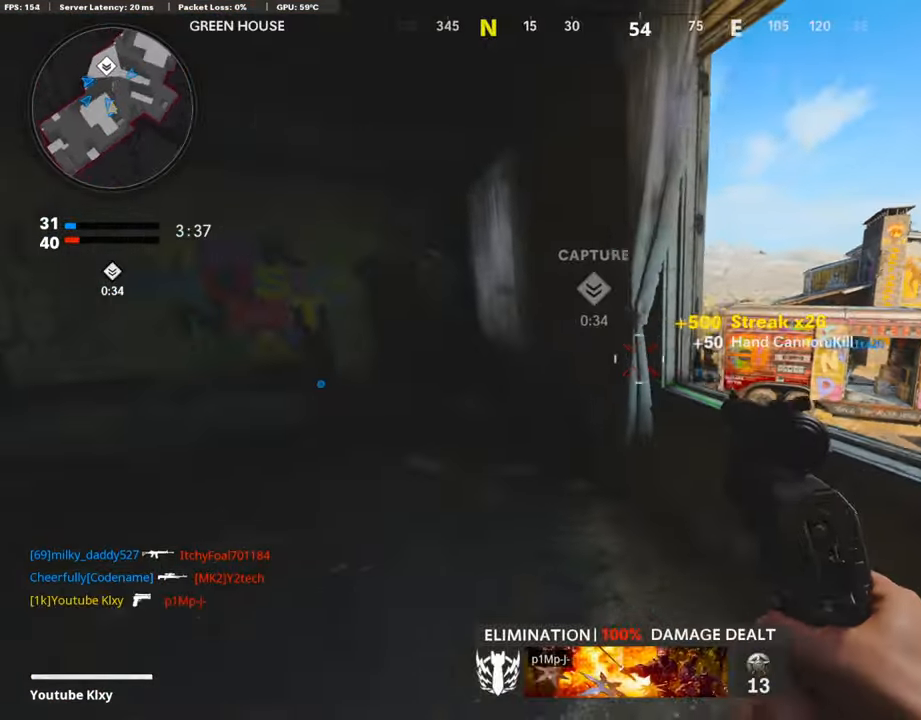
{"buttons": ["L1"], "left_stick": "center", "right_stick": "center", "events": [[34, "right_stick", "right"], [51, "left_stick", "right"], [101, "right_stick", "center"], [135, "L1", "down"], [437, "left_stick", "center"]]}
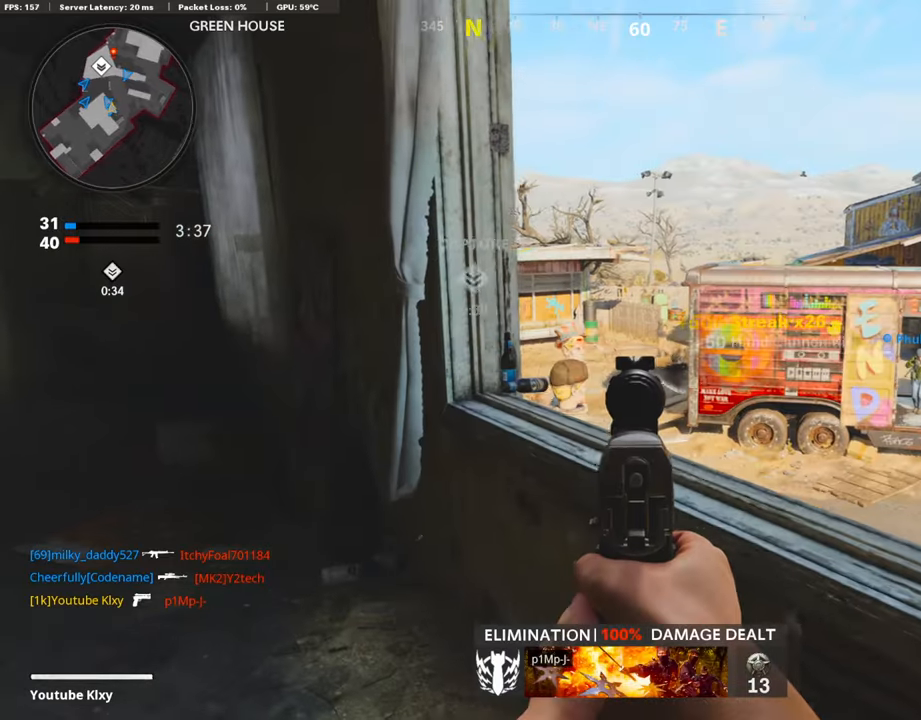
{"buttons": ["L1"], "left_stick": "left", "right_stick": "center", "events": [[50, "left_stick", "left"], [67, "right_stick", "up-right"], [218, "right_stick", "right"], [252, "left_stick", "center"], [352, "left_stick", "right"], [436, "right_stick", "center"], [487, "left_stick", "left"]]}
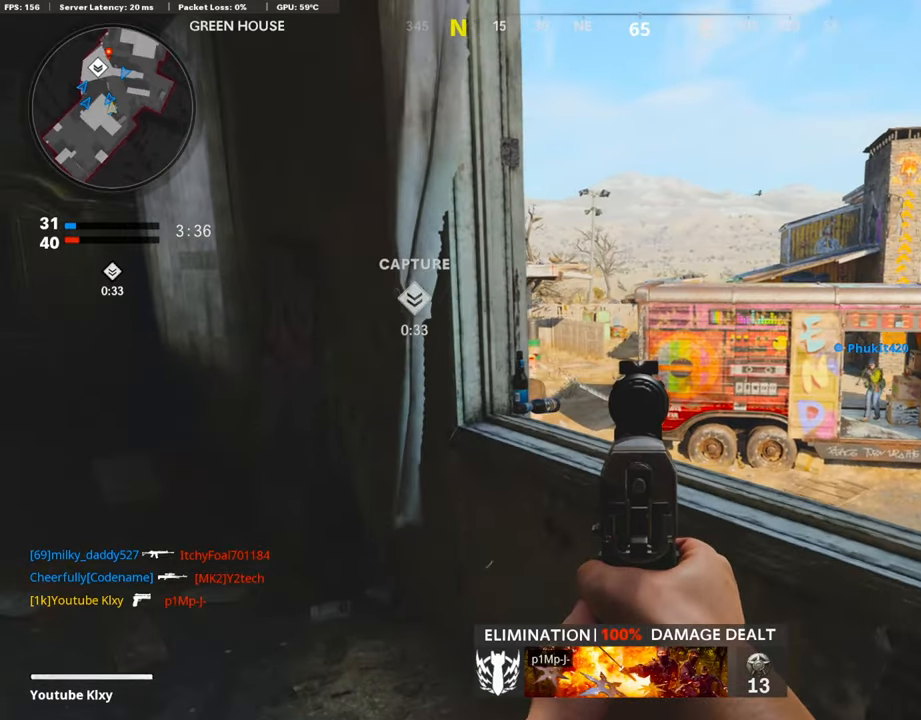
{"buttons": ["L1"], "left_stick": "center", "right_stick": "center", "events": [[101, "left_stick", "center"], [151, "left_stick", "right"], [269, "left_stick", "center"], [319, "left_stick", "left"], [437, "left_stick", "center"]]}
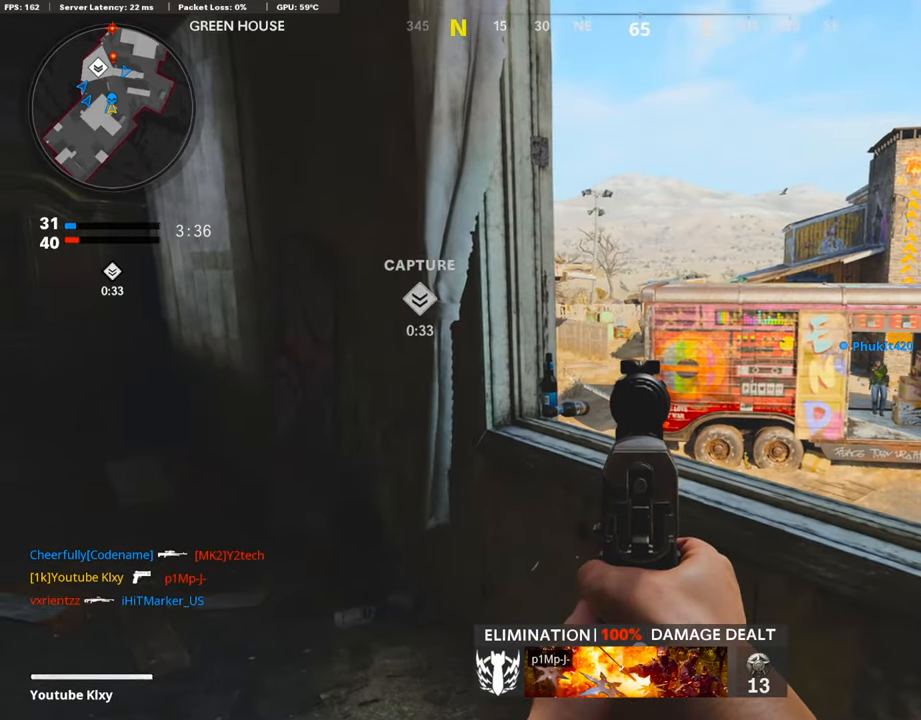
{"buttons": ["L1"], "left_stick": "center", "right_stick": "up", "events": [[17, "left_stick", "left"], [117, "left_stick", "center"], [151, "right_stick", "up"]]}
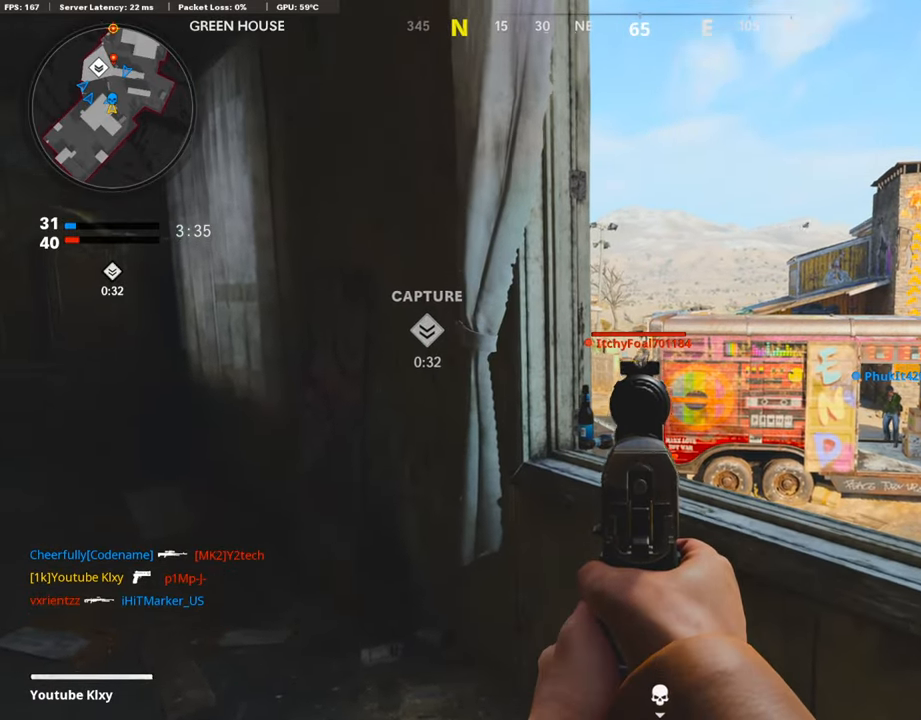
{"buttons": ["L1", "R1"], "left_stick": "center", "right_stick": "center", "events": [[17, "R1", "down"], [118, "right_stick", "center"], [151, "R1", "up"], [453, "R1", "down"]]}
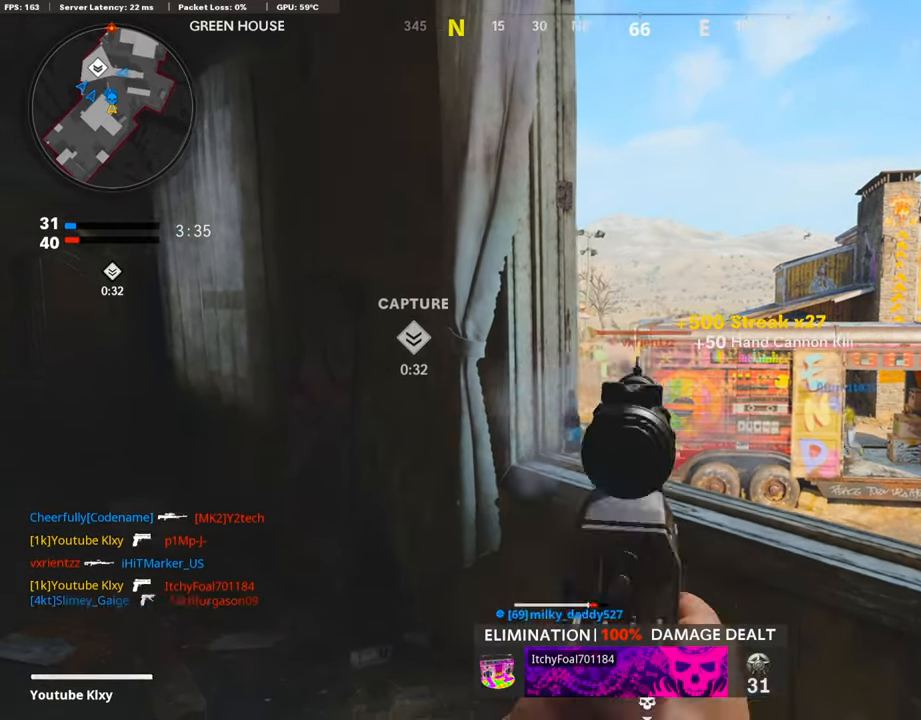
{"buttons": ["L1"], "left_stick": "center", "right_stick": "center", "events": [[84, "left_stick", "left"], [101, "R1", "up"], [101, "right_stick", "down"], [202, "left_stick", "center"], [269, "left_stick", "right"], [269, "right_stick", "center"], [370, "left_stick", "center"]]}
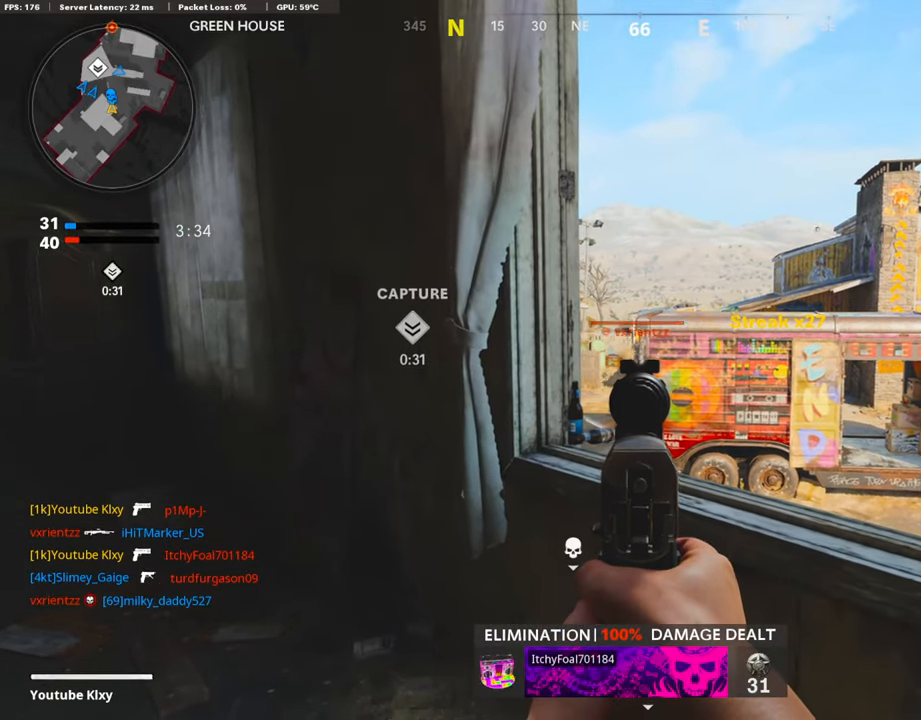
{"buttons": ["L1"], "left_stick": "right", "right_stick": "center", "events": [[118, "R1", "down"], [201, "left_stick", "left"], [252, "R1", "up"], [420, "left_stick", "center"], [470, "left_stick", "right"]]}
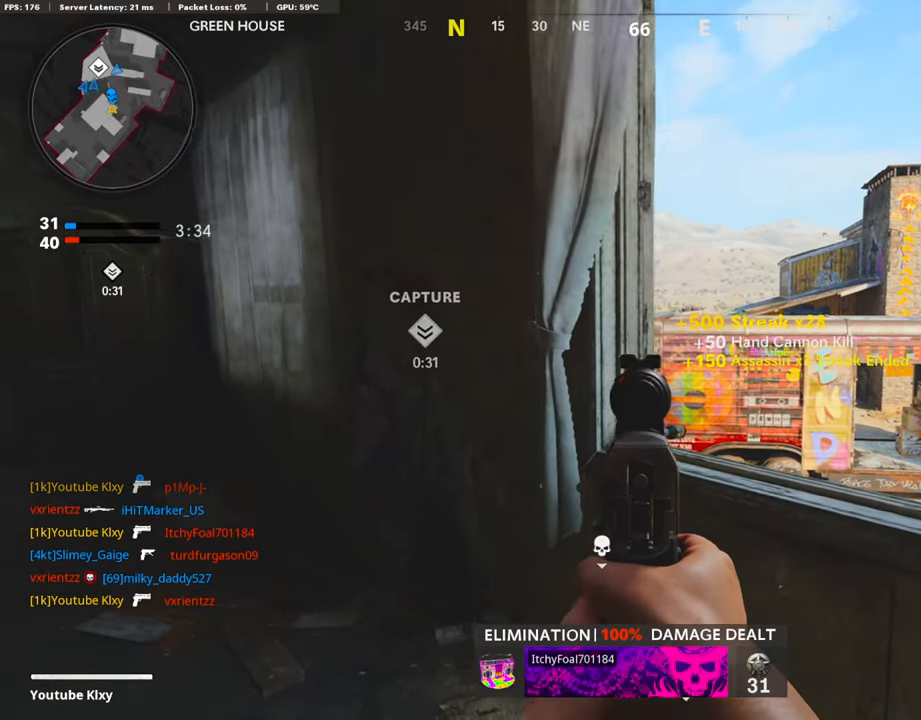
{"buttons": ["L1"], "left_stick": "right", "right_stick": "center", "events": [[118, "left_stick", "left"], [252, "left_stick", "right"], [286, "right_stick", "down"], [420, "right_stick", "center"]]}
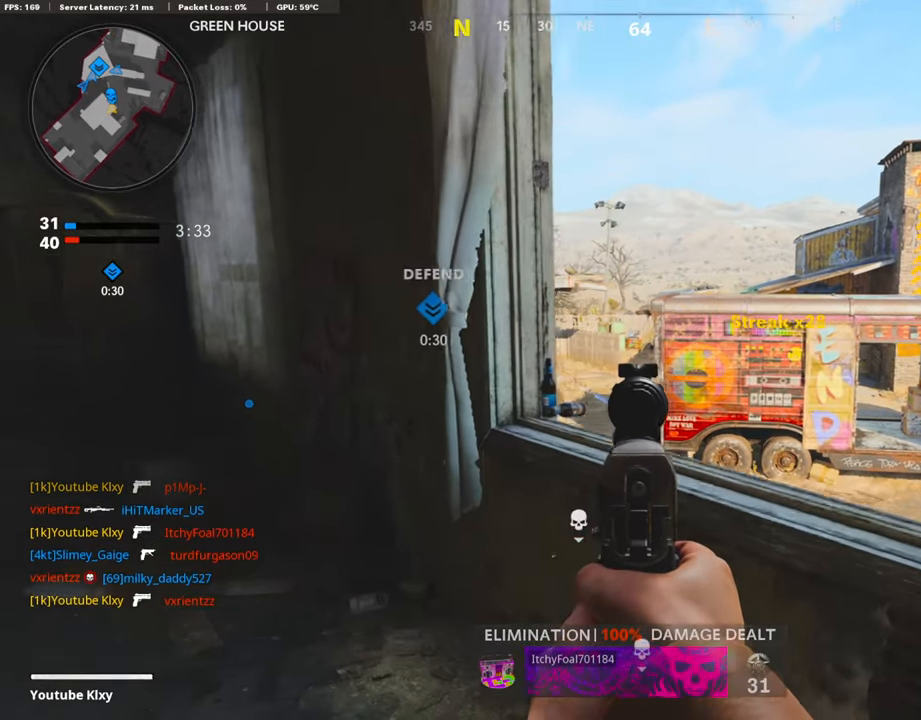
{"buttons": ["L1"], "left_stick": "center", "right_stick": "center", "events": [[84, "left_stick", "center"], [134, "left_stick", "left"], [486, "left_stick", "center"]]}
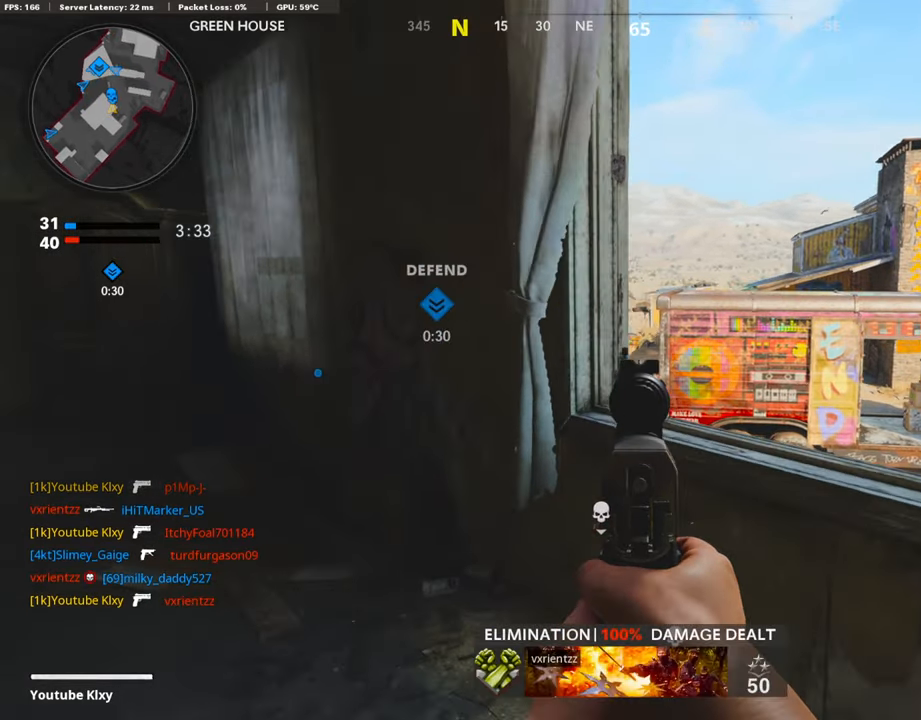
{"buttons": [], "left_stick": "up-right", "right_stick": "center", "events": [[34, "left_stick", "up-right"], [84, "right_stick", "right"], [118, "L1", "up"], [218, "right_stick", "center"], [235, "L3", "down"], [269, "CROSS", "down"], [369, "L3", "up"], [386, "CROSS", "up"]]}
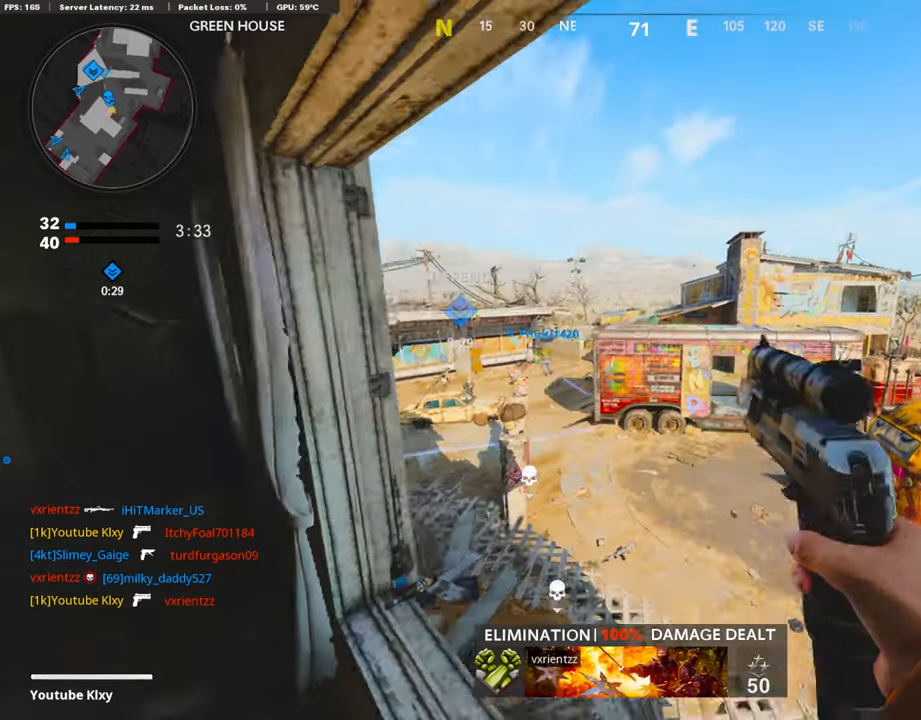
{"buttons": [], "left_stick": "right", "right_stick": "center", "events": [[100, "left_stick", "right"]]}
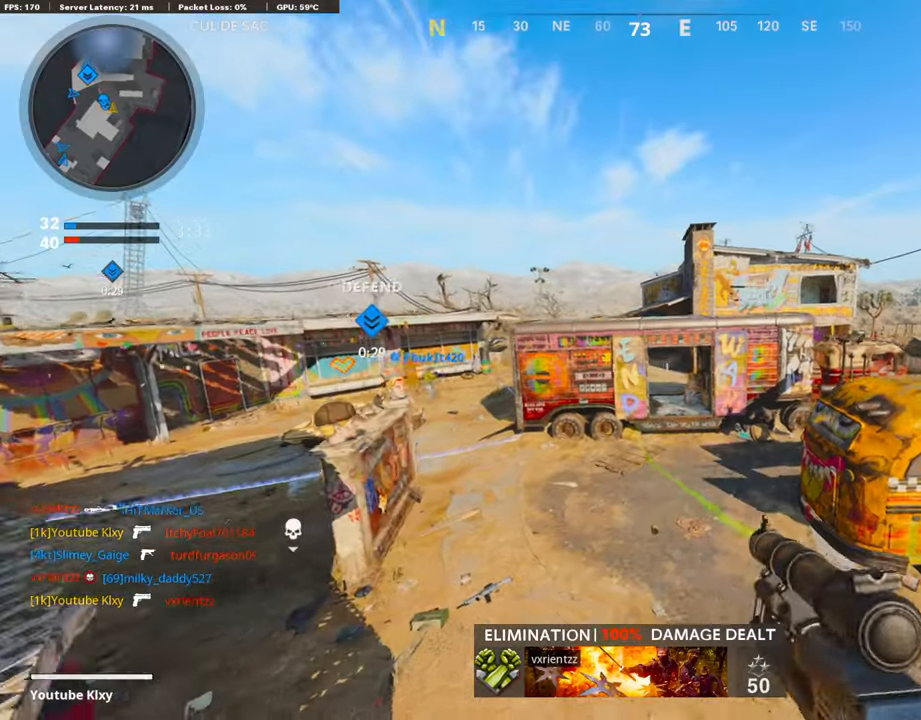
{"buttons": [], "left_stick": "up-right", "right_stick": "center", "events": [[135, "left_stick", "up-right"]]}
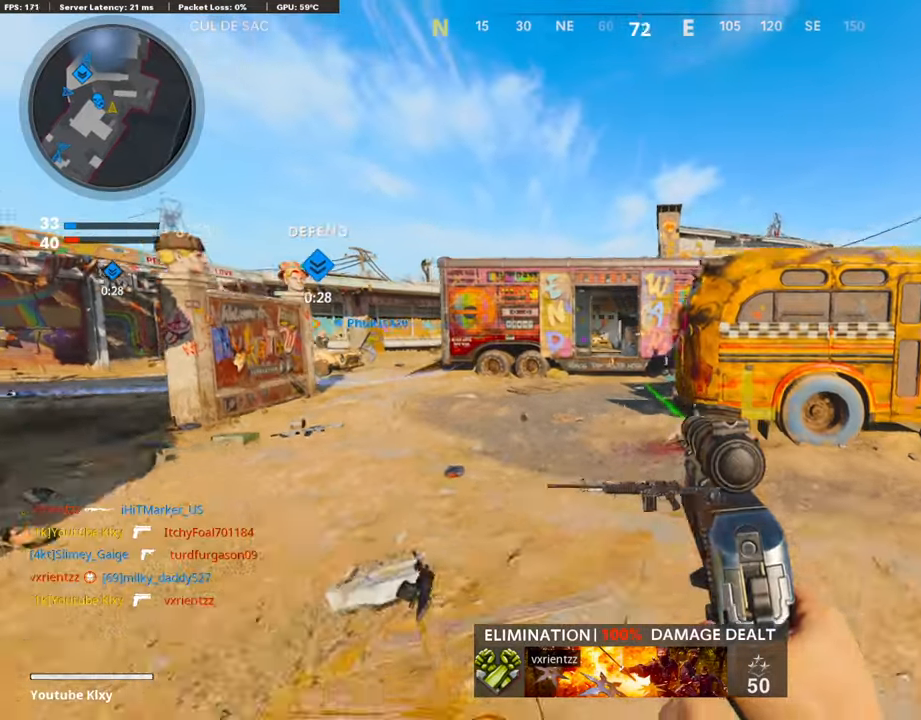
{"buttons": [], "left_stick": "up-left", "right_stick": "center", "events": [[184, "L3", "down"], [302, "L3", "up"], [369, "left_stick", "up"], [503, "left_stick", "up-left"]]}
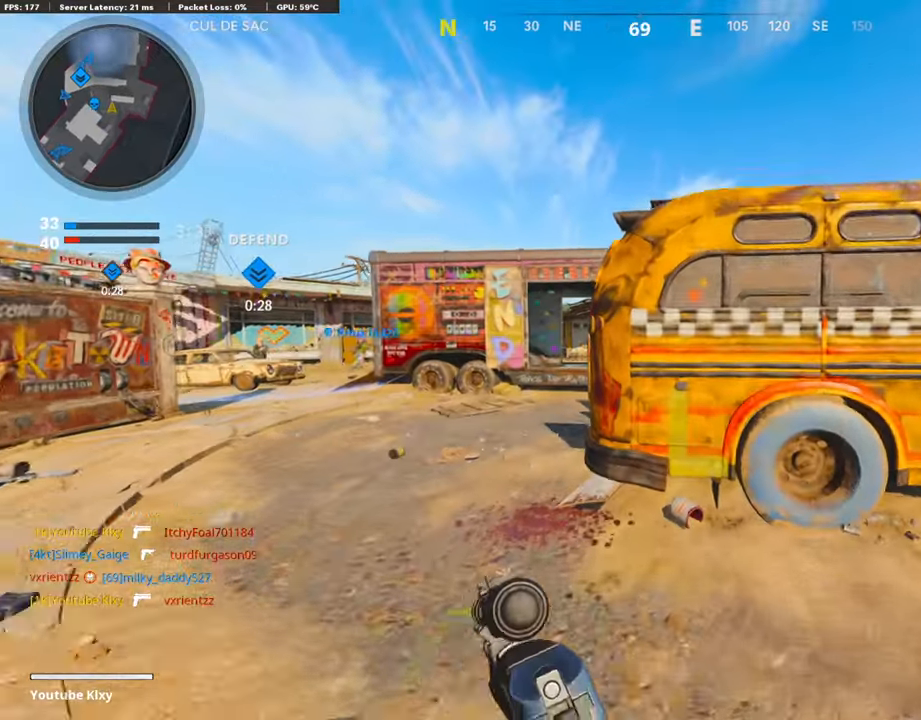
{"buttons": ["L3"], "left_stick": "up-left", "right_stick": "center", "events": [[134, "L3", "down"]]}
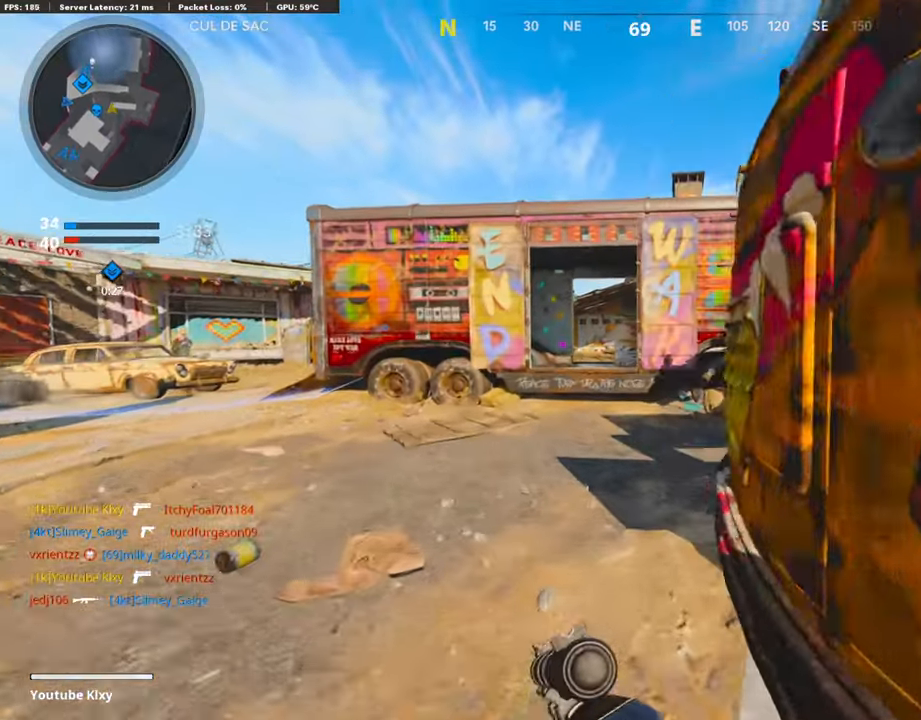
{"buttons": ["L1"], "left_stick": "up-left", "right_stick": "center", "events": [[17, "L3", "up"], [504, "L1", "down"]]}
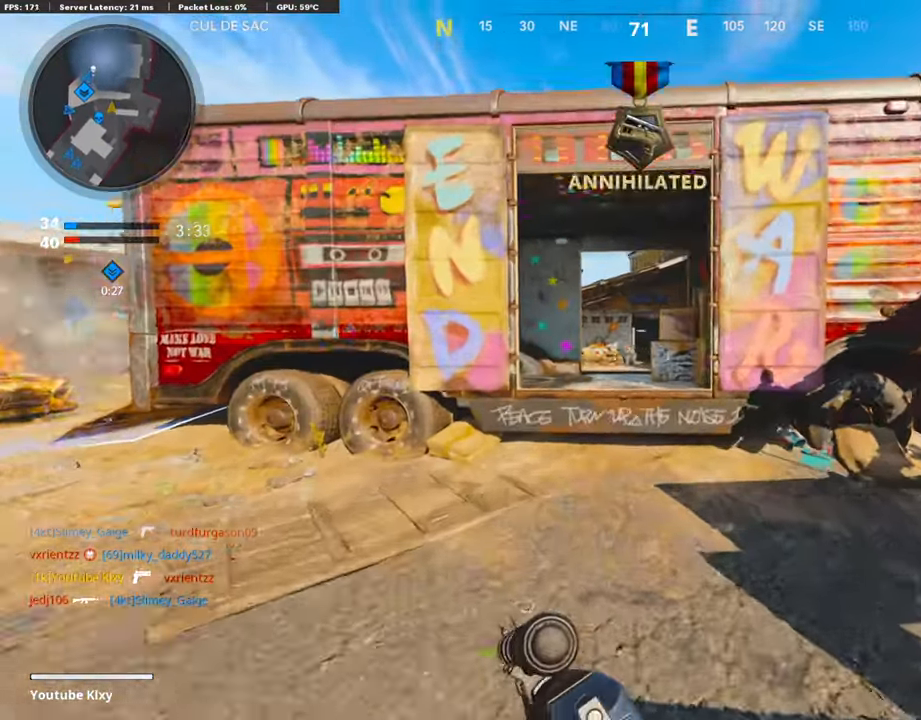
{"buttons": ["L1"], "left_stick": "center", "right_stick": "left", "events": [[134, "left_stick", "up"], [184, "right_stick", "up-left"], [285, "right_stick", "left"], [302, "left_stick", "up-right"], [486, "left_stick", "center"]]}
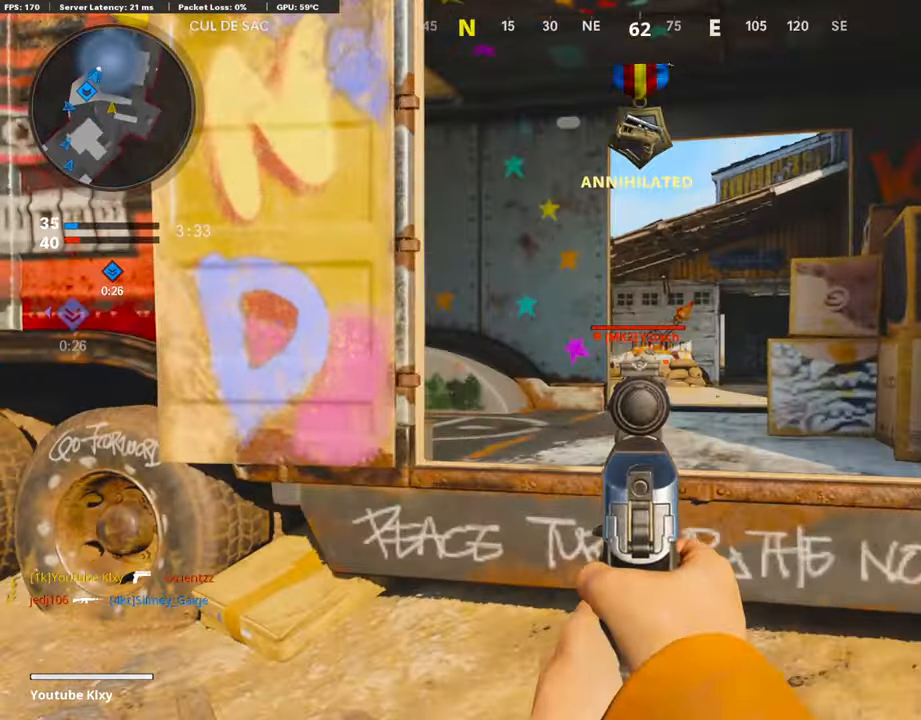
{"buttons": ["L3"], "left_stick": "up-right", "right_stick": "center", "events": [[34, "R1", "down"], [51, "right_stick", "up"], [68, "L1", "up"], [101, "left_stick", "right"], [118, "right_stick", "center"], [168, "R1", "up"], [168, "right_stick", "right"], [219, "left_stick", "up-right"], [386, "L3", "down"], [403, "right_stick", "center"]]}
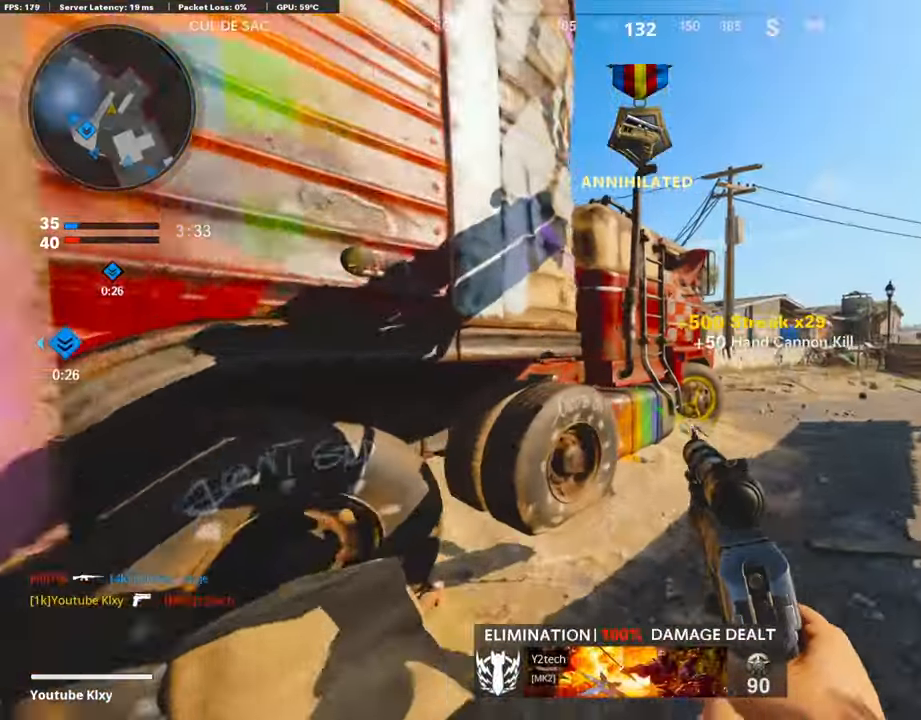
{"buttons": ["R3"], "left_stick": "up-right", "right_stick": "center", "events": [[33, "L3", "up"], [33, "right_stick", "right"], [168, "right_stick", "center"], [235, "right_stick", "left"], [335, "R3", "down"], [386, "right_stick", "center"]]}
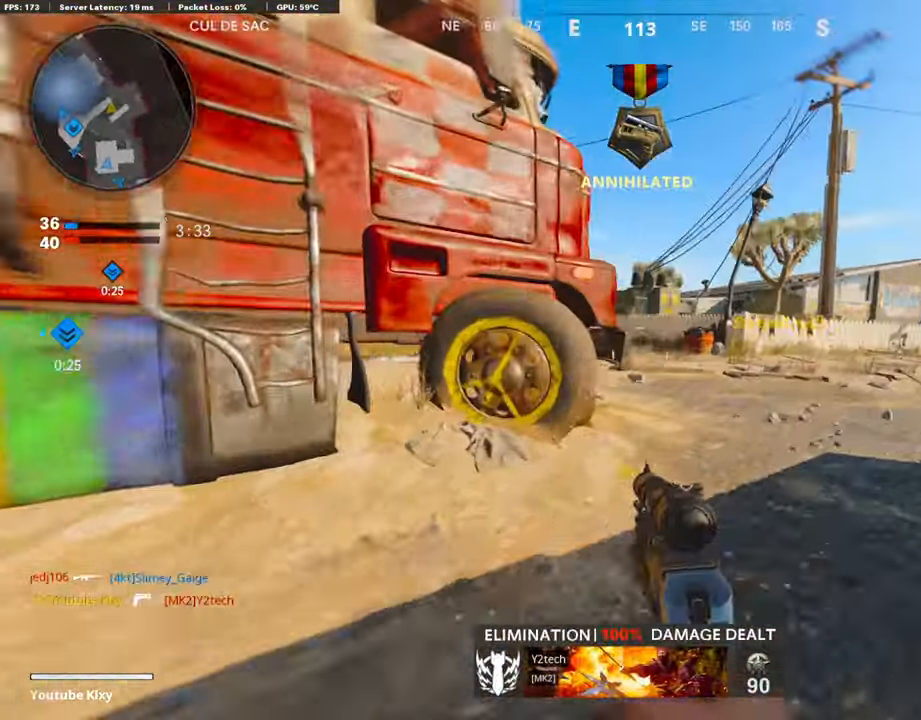
{"buttons": ["L1"], "left_stick": "up-right", "right_stick": "left", "events": [[17, "R3", "up"], [17, "right_stick", "left"], [218, "right_stick", "center"], [285, "L1", "down"], [420, "right_stick", "left"]]}
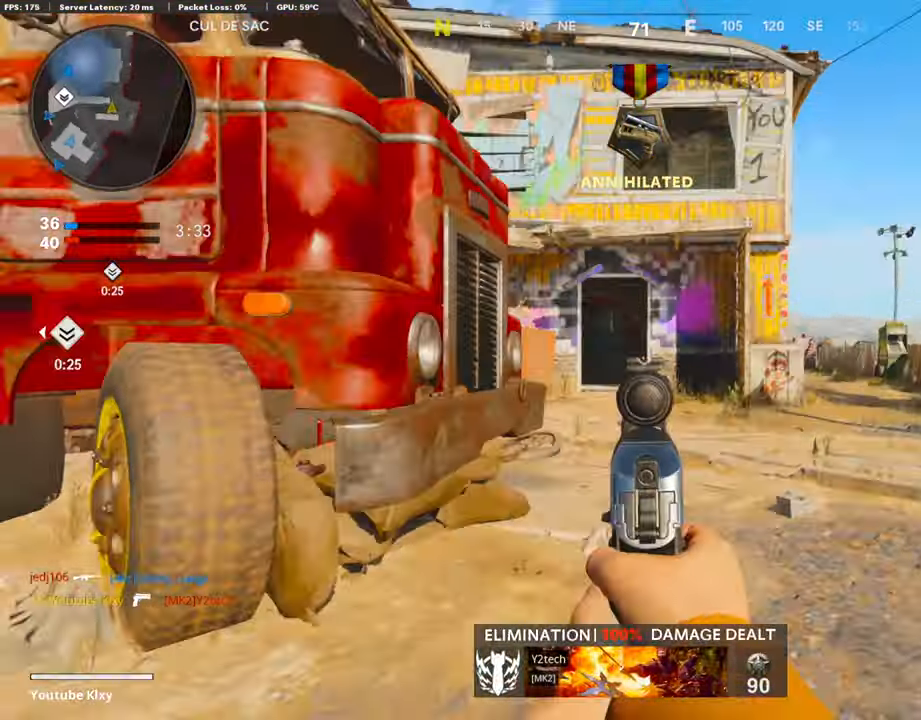
{"buttons": ["L1"], "left_stick": "up-left", "right_stick": "left", "events": [[269, "left_stick", "up"], [370, "left_stick", "up-left"]]}
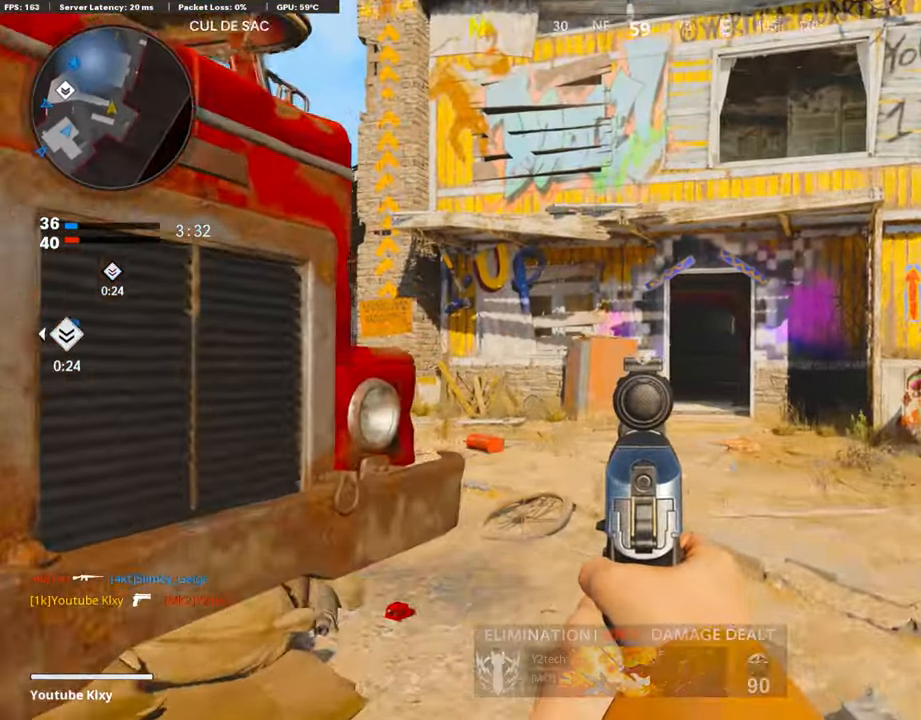
{"buttons": ["L1"], "left_stick": "right", "right_stick": "right", "events": [[17, "right_stick", "center"], [101, "left_stick", "left"], [218, "right_stick", "right"], [336, "left_stick", "center"], [386, "left_stick", "up-right"], [487, "left_stick", "right"]]}
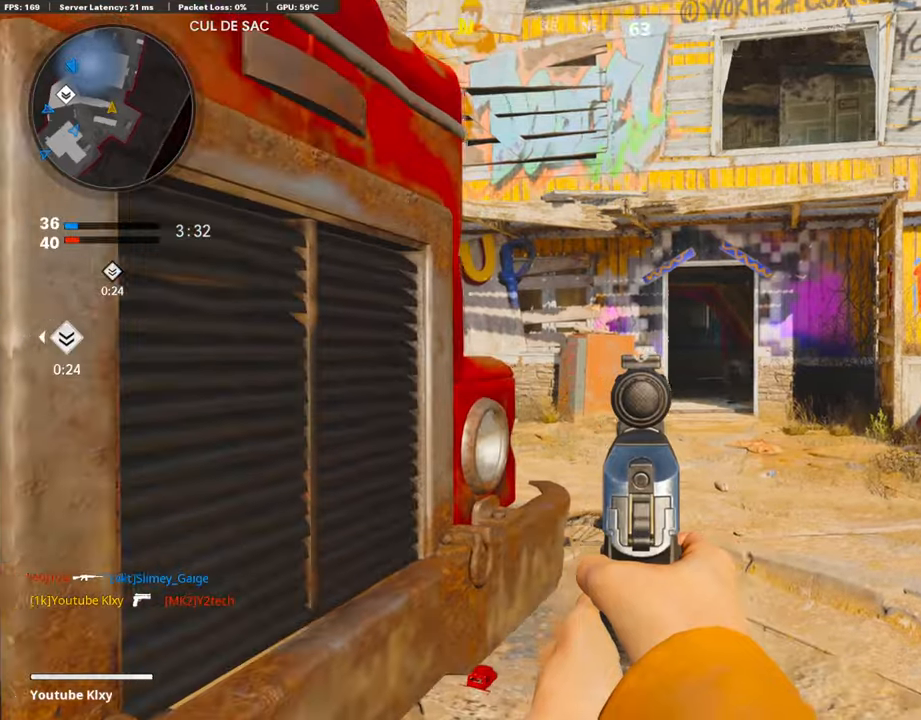
{"buttons": ["L1"], "left_stick": "right", "right_stick": "up-right", "events": [[184, "right_stick", "center"], [352, "right_stick", "right"], [503, "right_stick", "up-right"]]}
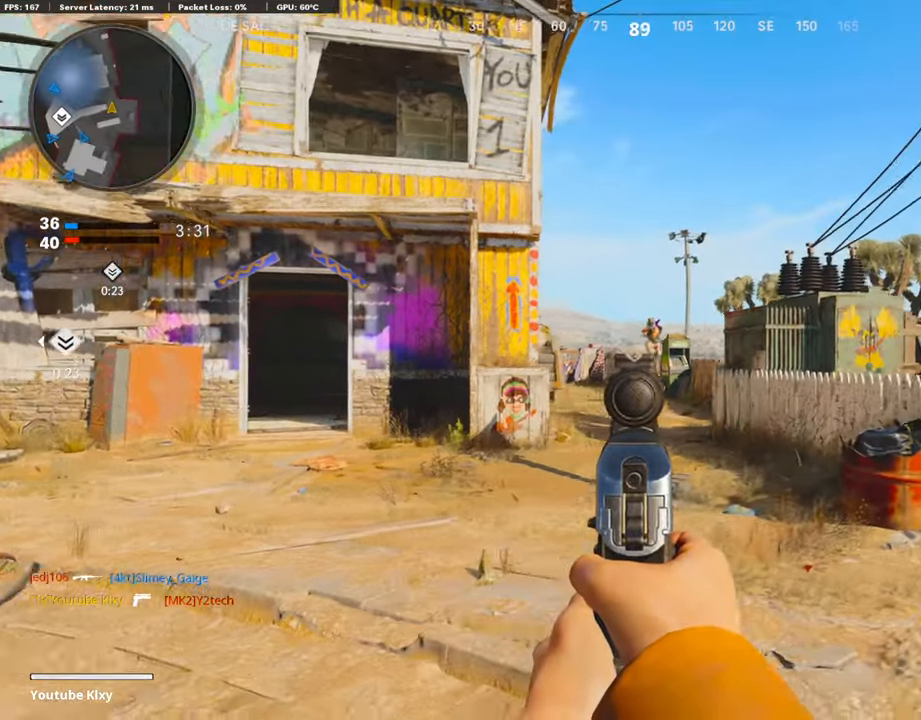
{"buttons": [], "left_stick": "down-left", "right_stick": "left", "events": [[117, "left_stick", "center"], [151, "R1", "down"], [185, "left_stick", "down-left"], [285, "right_stick", "center"], [302, "L1", "up"], [302, "R1", "up"], [420, "right_stick", "left"]]}
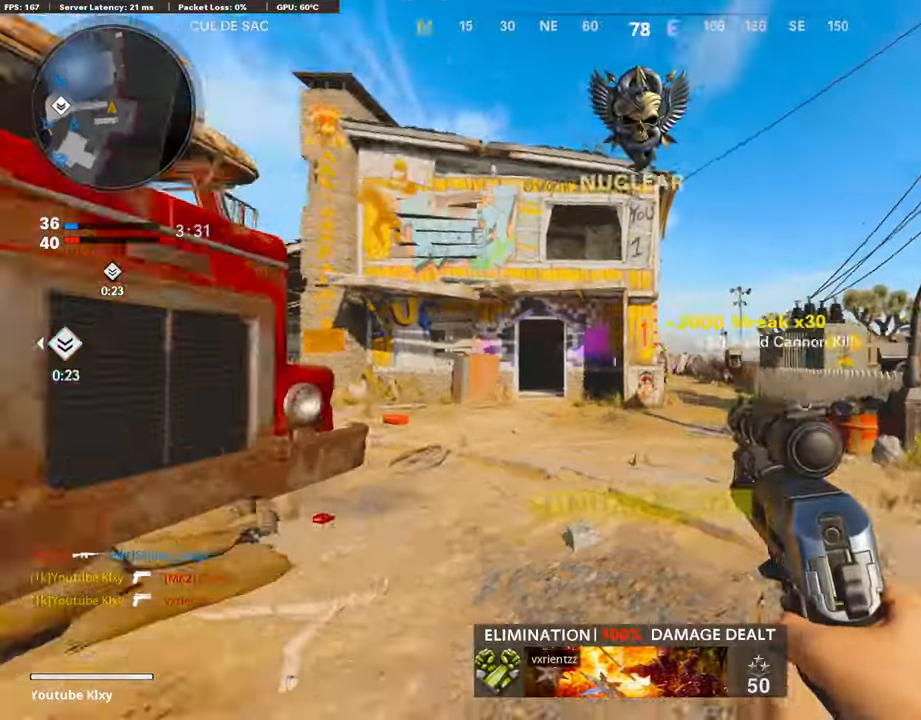
{"buttons": ["L3"], "left_stick": "up-right", "right_stick": "center", "events": [[84, "left_stick", "up-left"], [151, "right_stick", "center"], [202, "L3", "down"], [202, "right_stick", "right"], [252, "L3", "up"], [252, "left_stick", "up-right"], [386, "right_stick", "center"], [403, "L3", "down"]]}
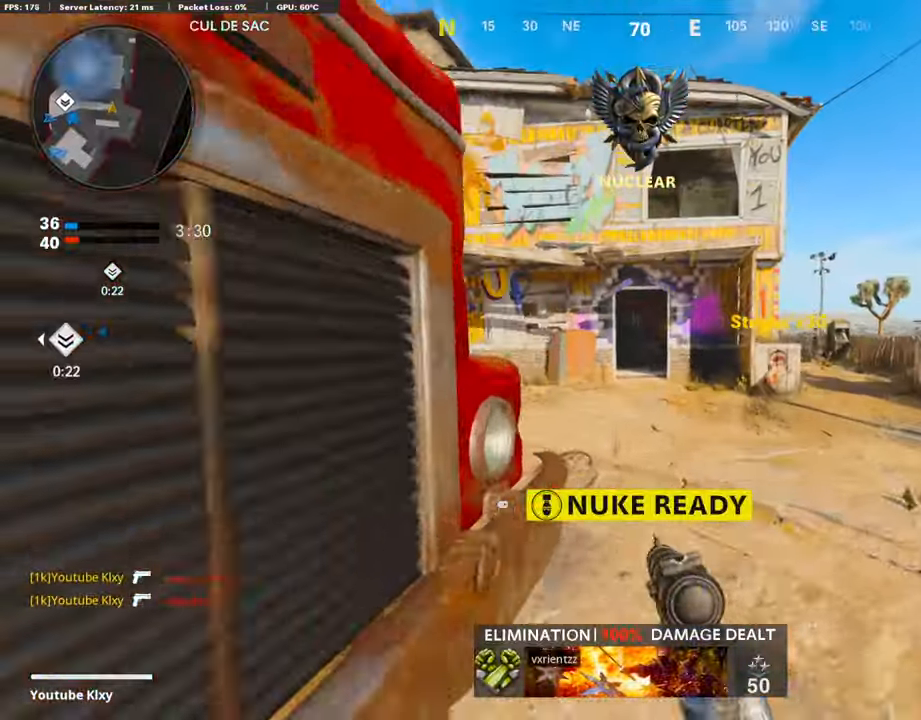
{"buttons": [], "left_stick": "up", "right_stick": "center", "events": [[50, "L3", "up"], [67, "right_stick", "left"], [134, "left_stick", "up"], [352, "right_stick", "center"]]}
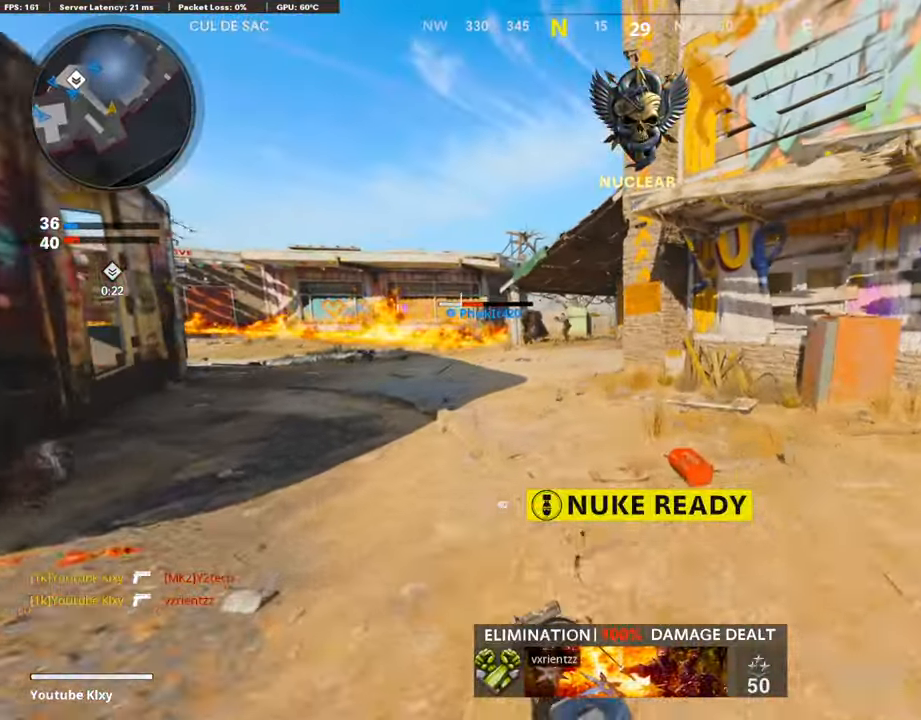
{"buttons": ["L1"], "left_stick": "up-left", "right_stick": "center", "events": [[201, "right_stick", "up-left"], [218, "L1", "down"], [269, "left_stick", "up-left"], [420, "right_stick", "center"]]}
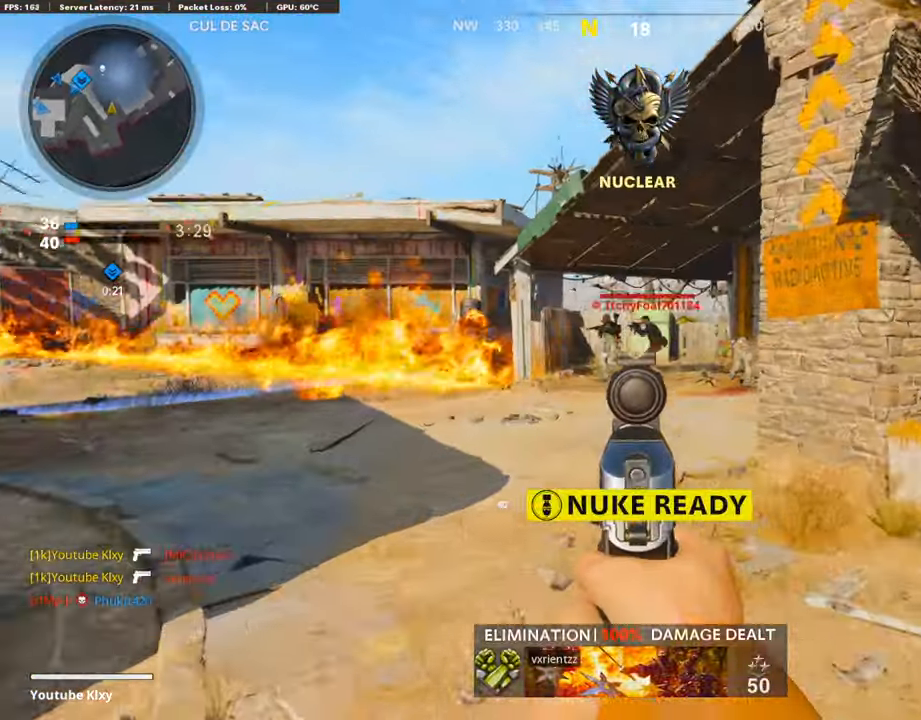
{"buttons": [], "left_stick": "right", "right_stick": "right", "events": [[50, "left_stick", "up"], [100, "right_stick", "up-right"], [285, "left_stick", "up-right"], [386, "R1", "down"], [436, "L1", "up"], [470, "left_stick", "right"], [486, "right_stick", "right"], [503, "R1", "up"]]}